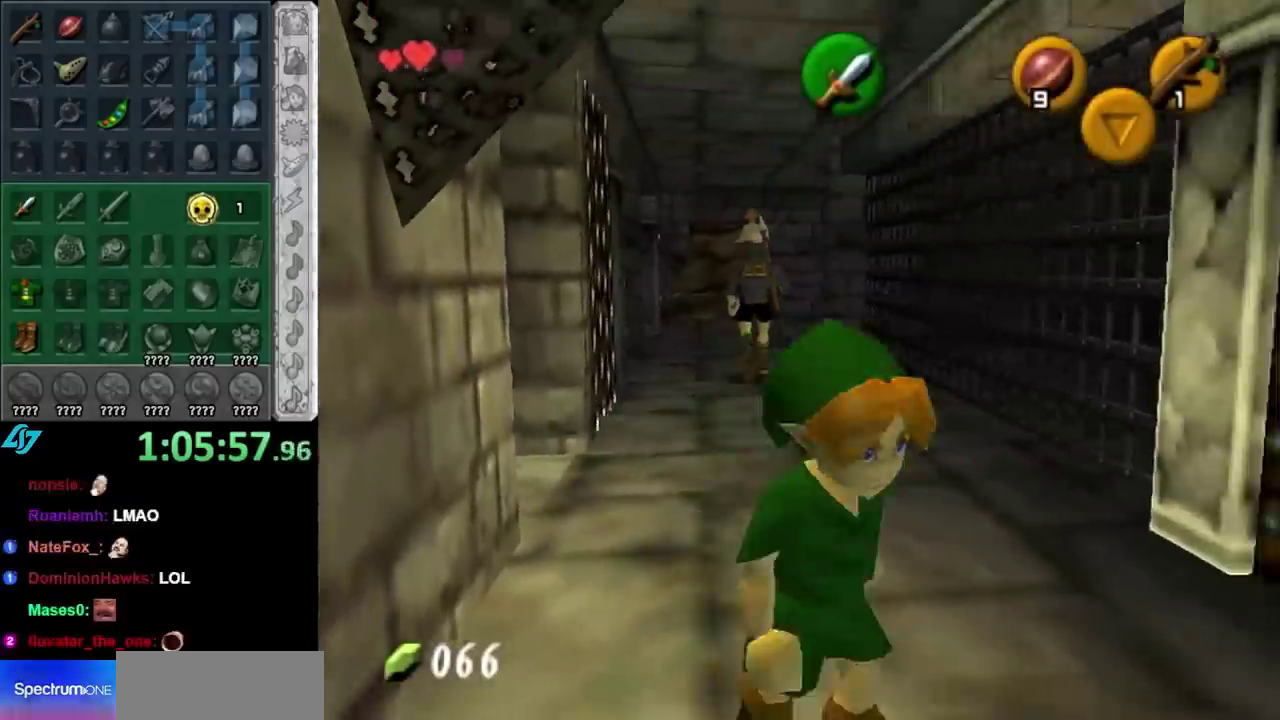
Gameplay with a controller (Nintendo layout); each line is a JSON object with the inputs held at the frame after it. "events" lists button and stick changes between this image and that frame as [ms after this image, input, new state], when the widget could be followed in between. Not read: L3 R3.
{"buttons": ["DPAD_DOWN"], "left_stick": "center", "right_stick": "center", "events": [[450, "DPAD_DOWN", "down"]]}
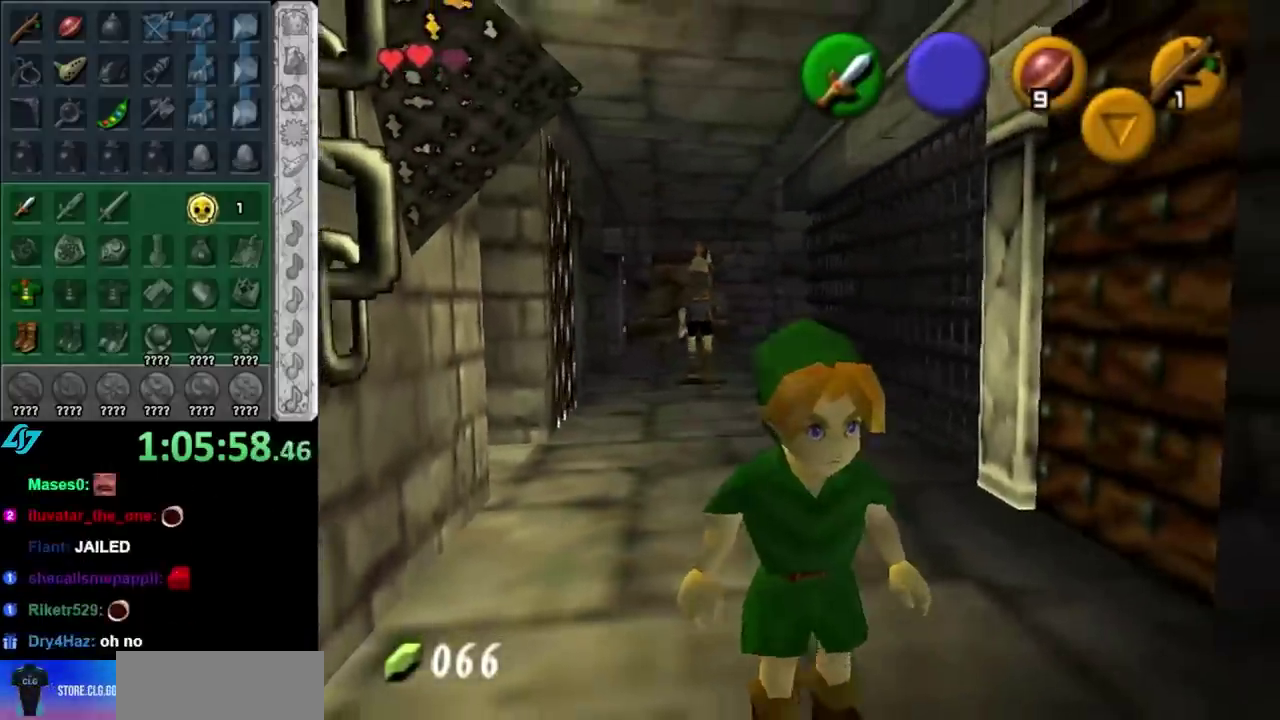
{"buttons": [], "left_stick": "center", "right_stick": "center", "events": [[67, "DPAD_DOWN", "up"], [133, "DPAD_DOWN", "down"], [250, "DPAD_DOWN", "up"]]}
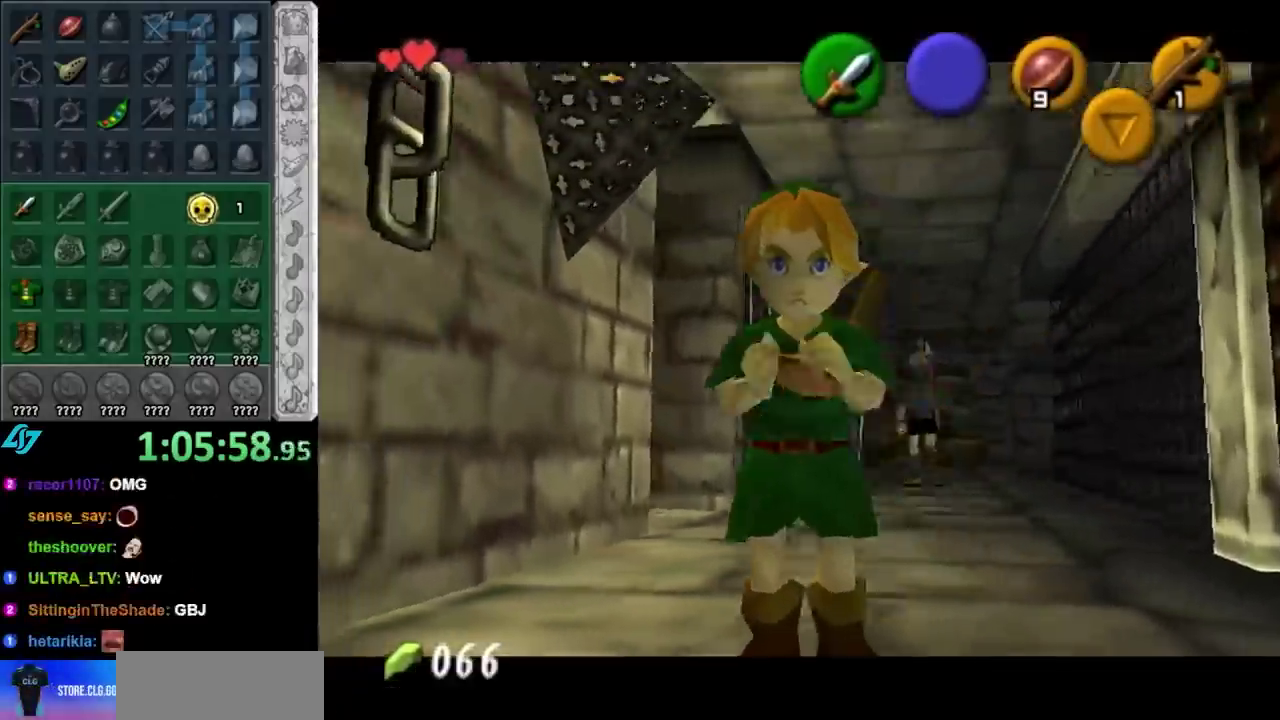
{"buttons": [], "left_stick": "center", "right_stick": "center", "events": []}
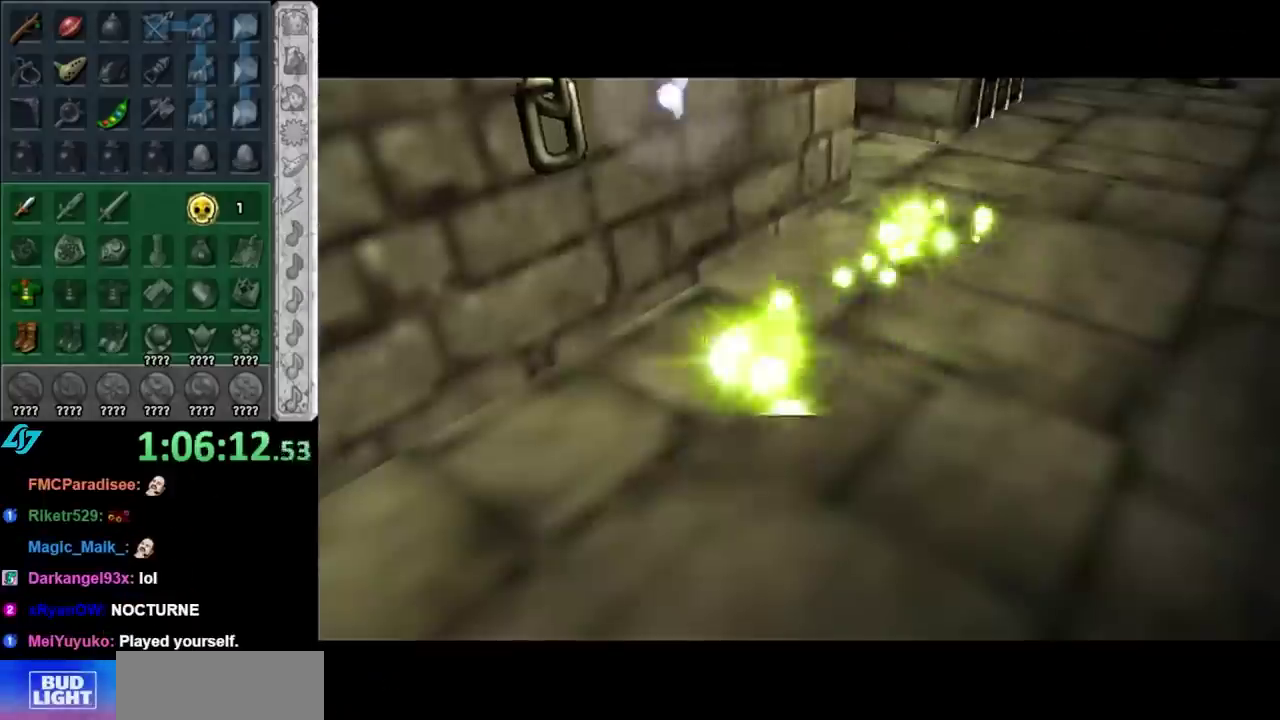
{"buttons": [], "left_stick": "center", "right_stick": "center", "events": []}
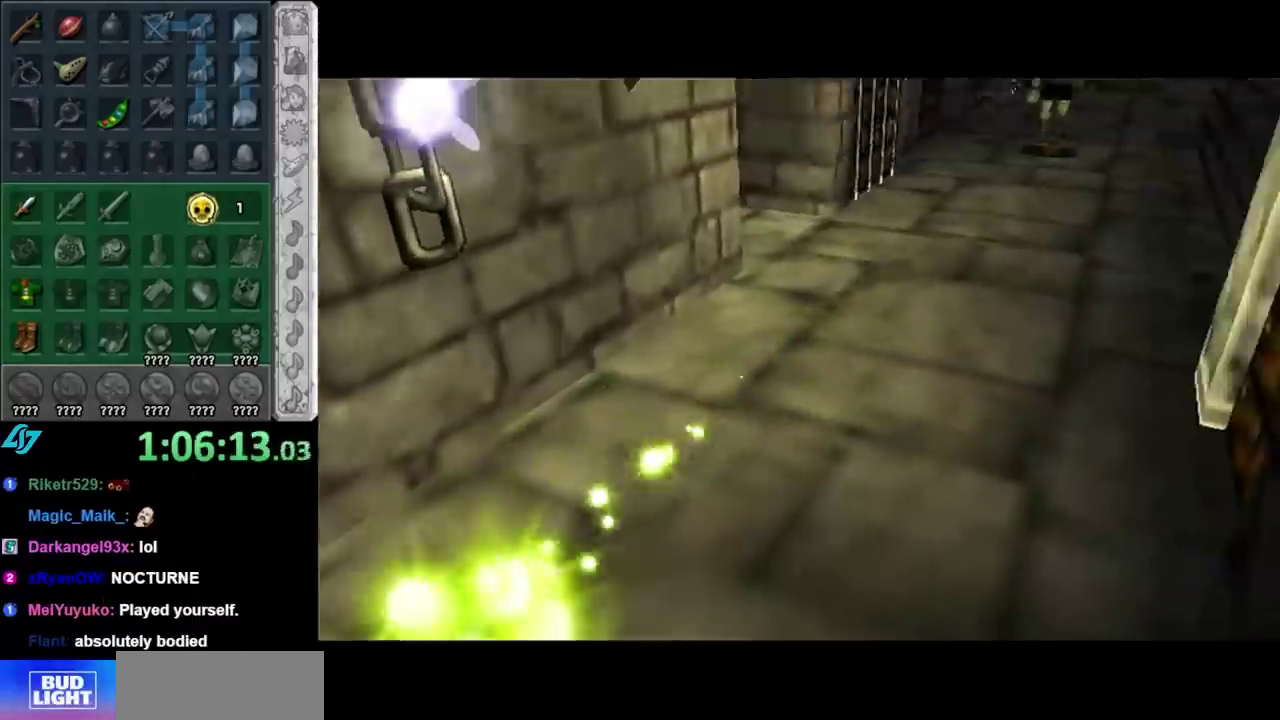
{"buttons": [], "left_stick": "center", "right_stick": "center", "events": []}
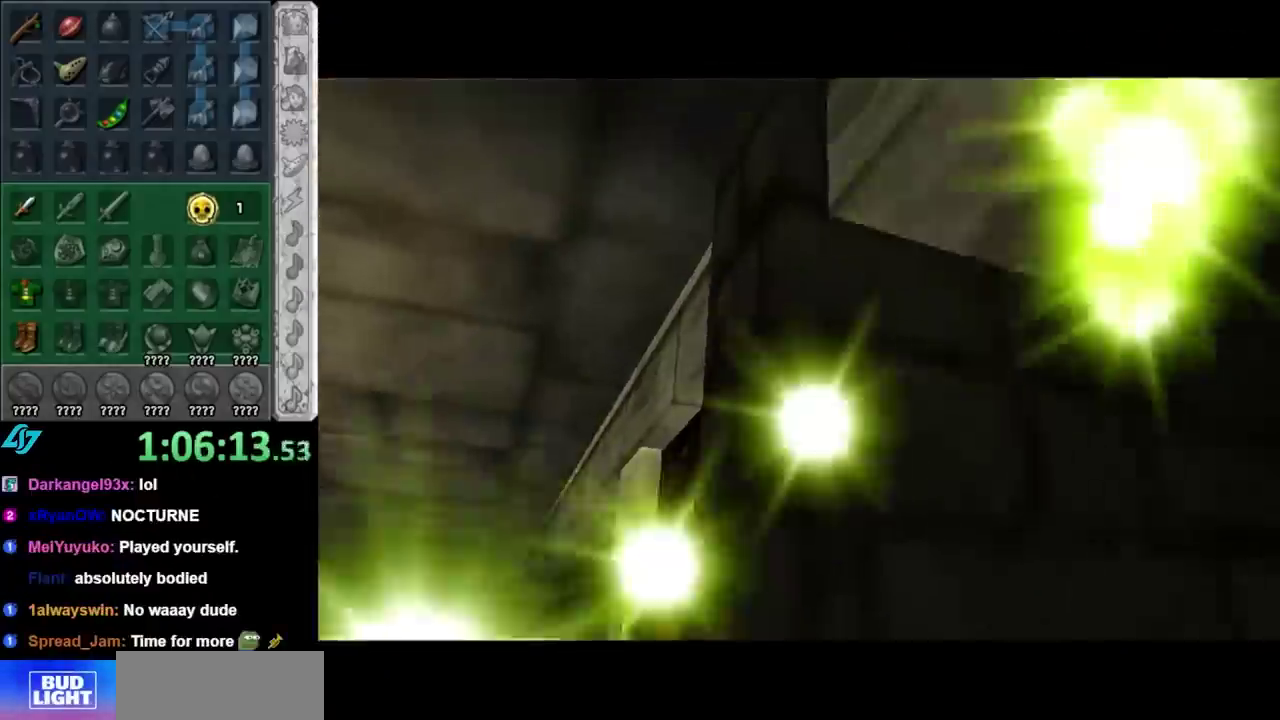
{"buttons": [], "left_stick": "center", "right_stick": "center", "events": []}
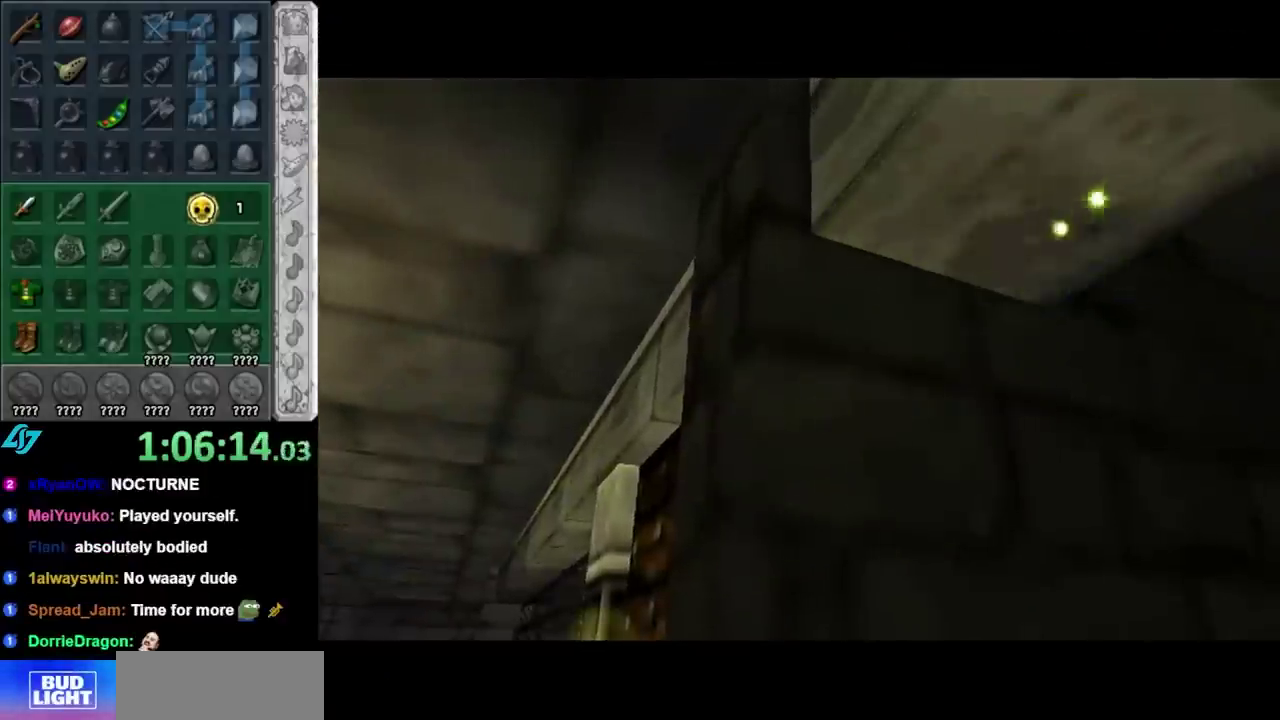
{"buttons": [], "left_stick": "center", "right_stick": "center", "events": []}
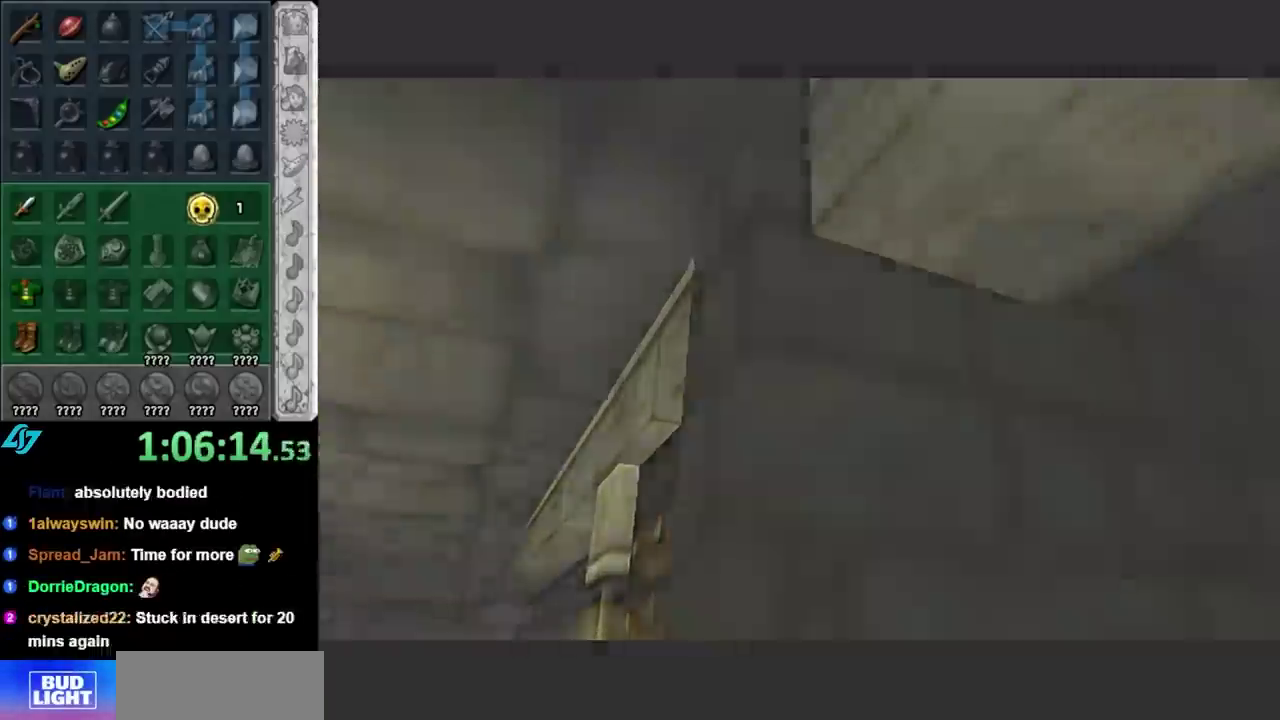
{"buttons": [], "left_stick": "center", "right_stick": "center", "events": []}
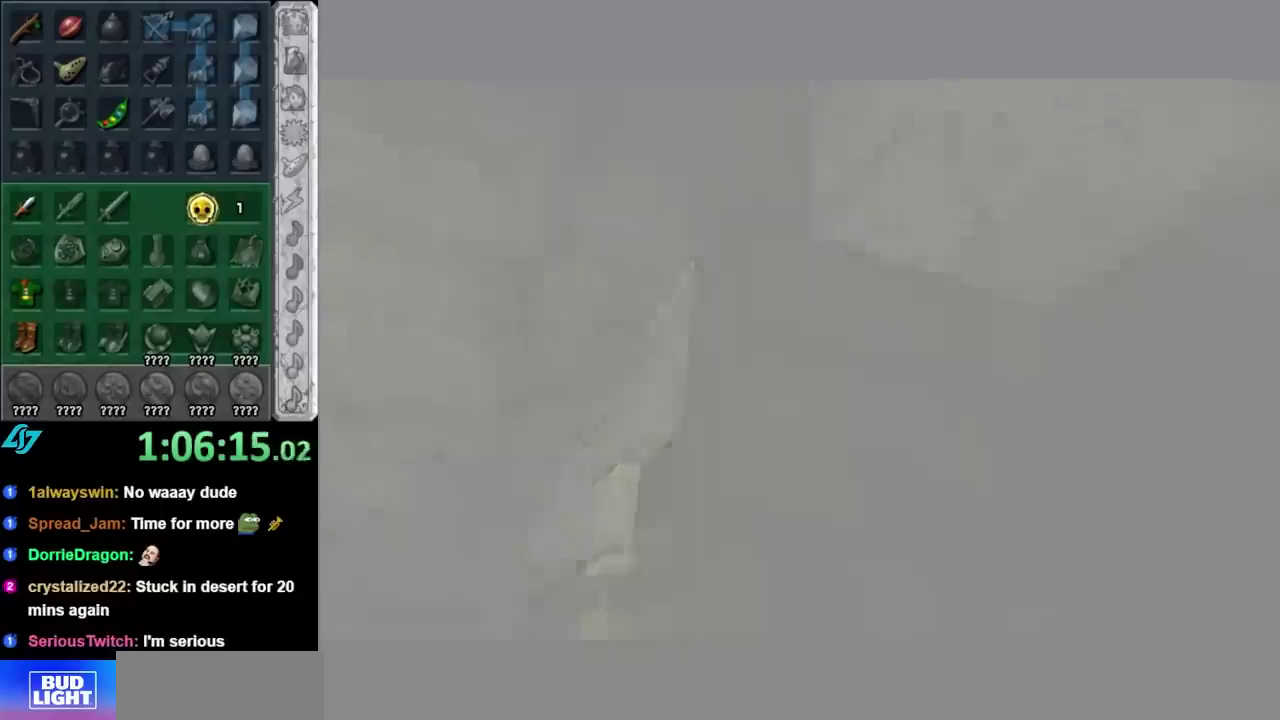
{"buttons": [], "left_stick": "up-left", "right_stick": "center", "events": [[367, "left_stick", "up"], [483, "left_stick", "up-left"]]}
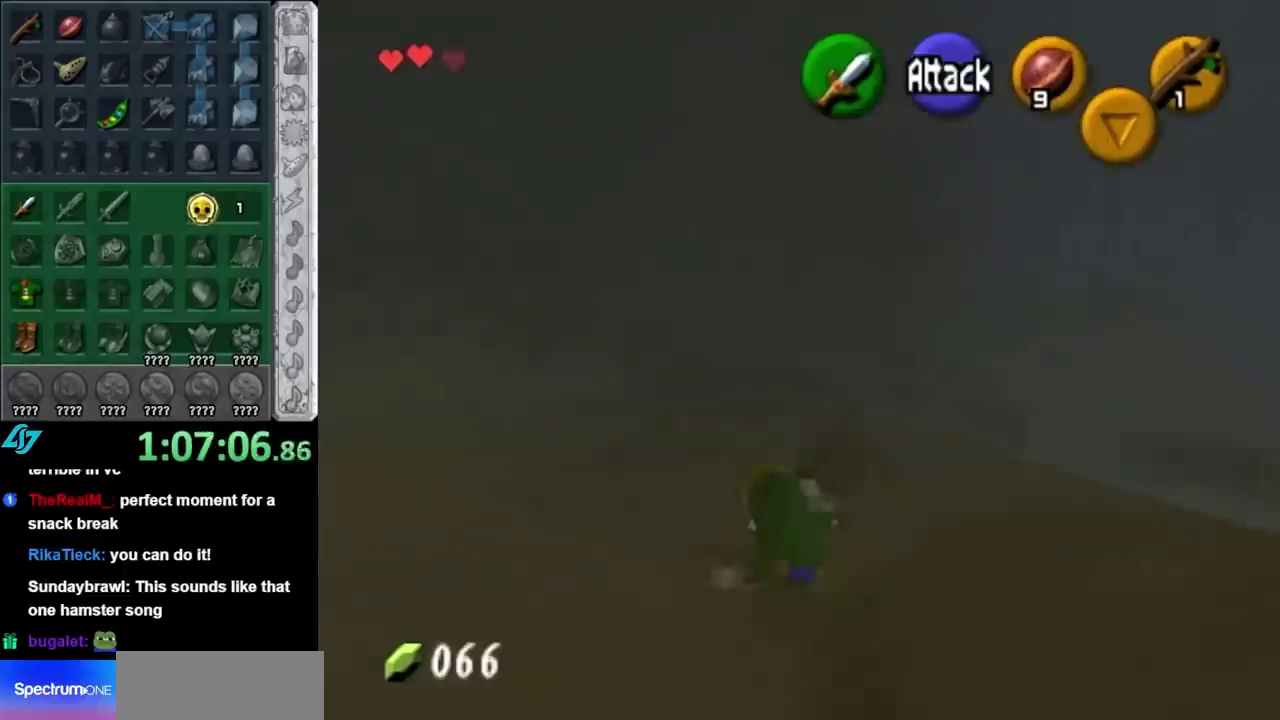
{"buttons": ["L1"], "left_stick": "up", "right_stick": "center", "events": [[200, "A", "down"], [300, "L1", "down"], [350, "left_stick", "up"], [417, "A", "up"]]}
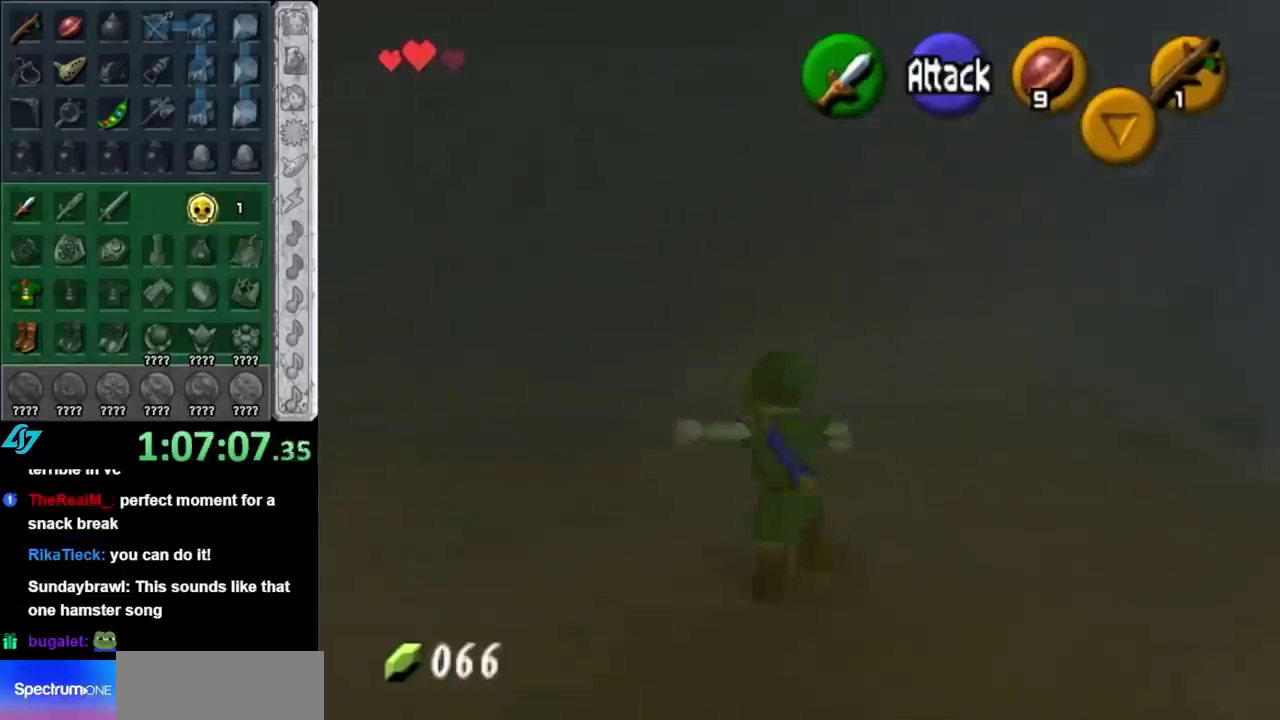
{"buttons": [], "left_stick": "up-left", "right_stick": "center", "events": [[17, "L1", "up"], [417, "left_stick", "up-left"]]}
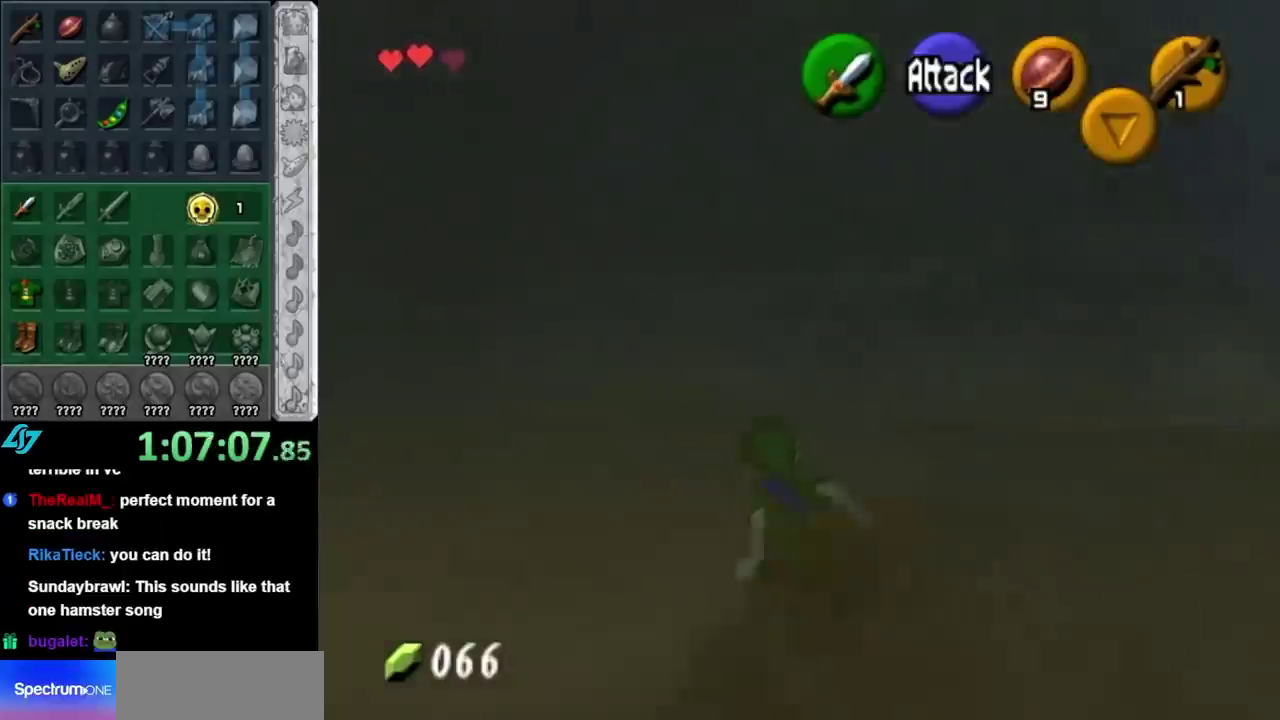
{"buttons": [], "left_stick": "up", "right_stick": "center", "events": [[17, "A", "down"], [200, "A", "up"], [417, "left_stick", "up"]]}
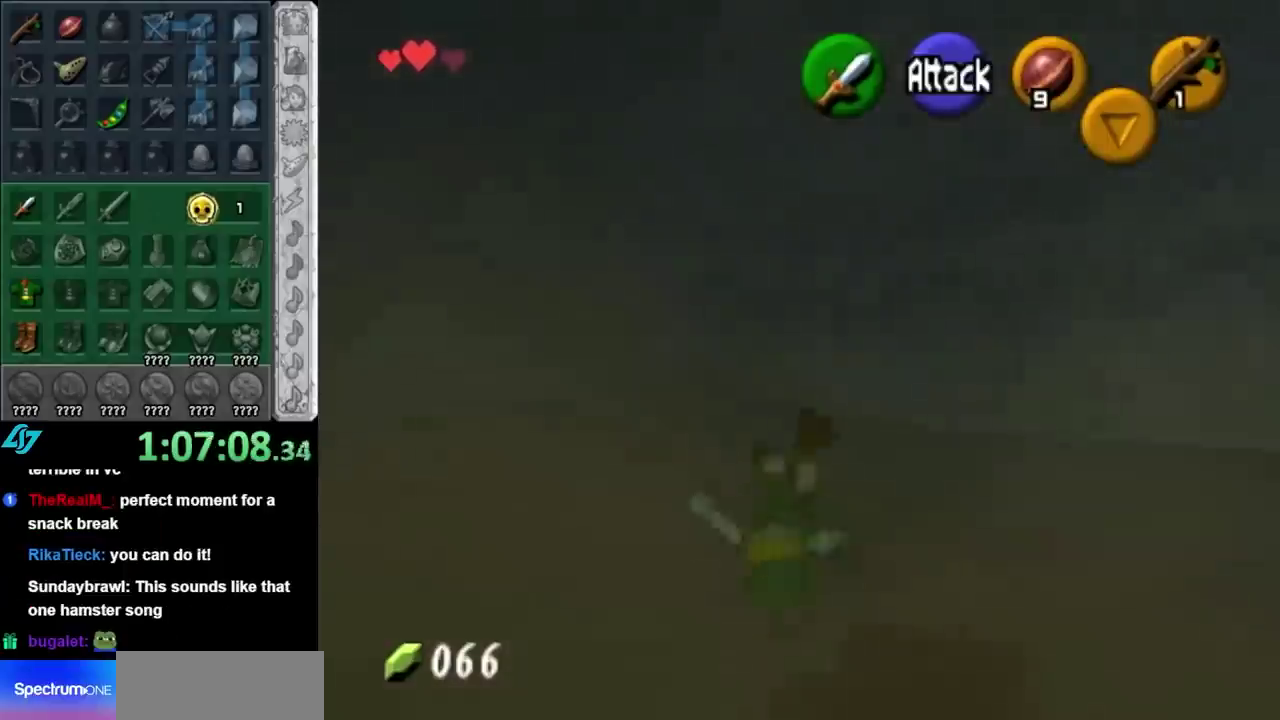
{"buttons": ["A"], "left_stick": "up", "right_stick": "center", "events": [[333, "A", "down"]]}
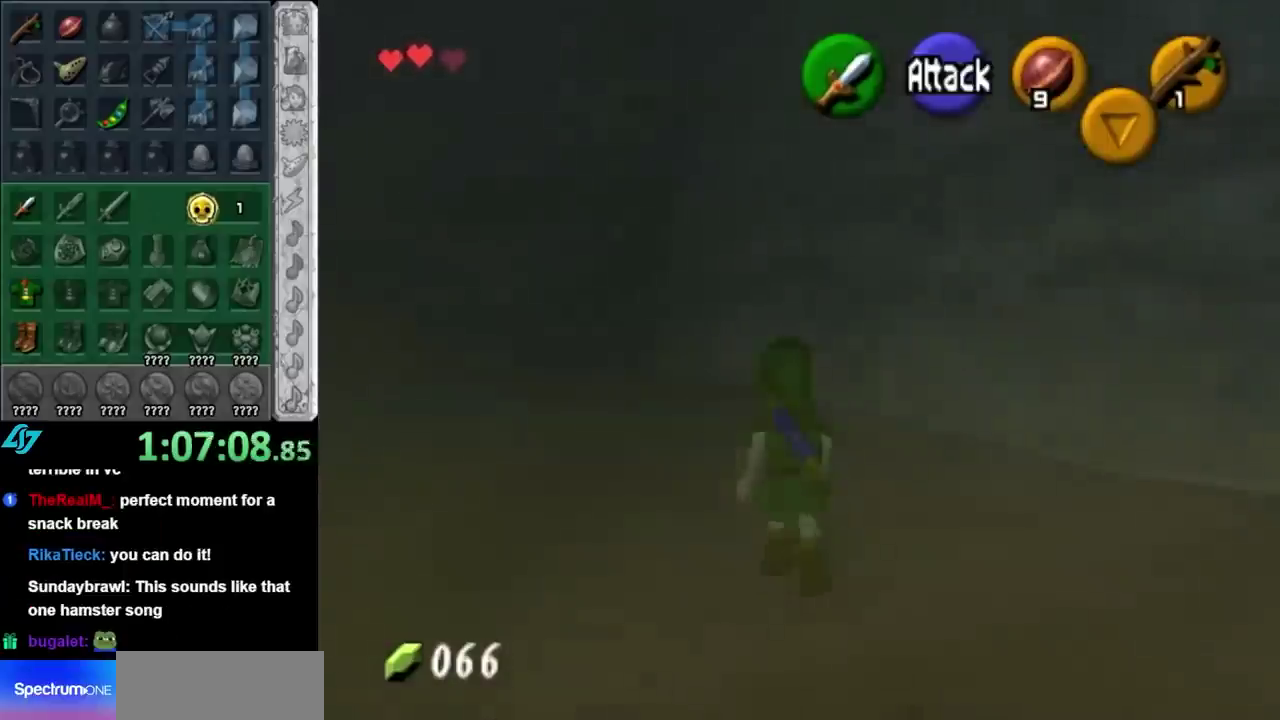
{"buttons": [], "left_stick": "up", "right_stick": "center", "events": [[50, "A", "up"]]}
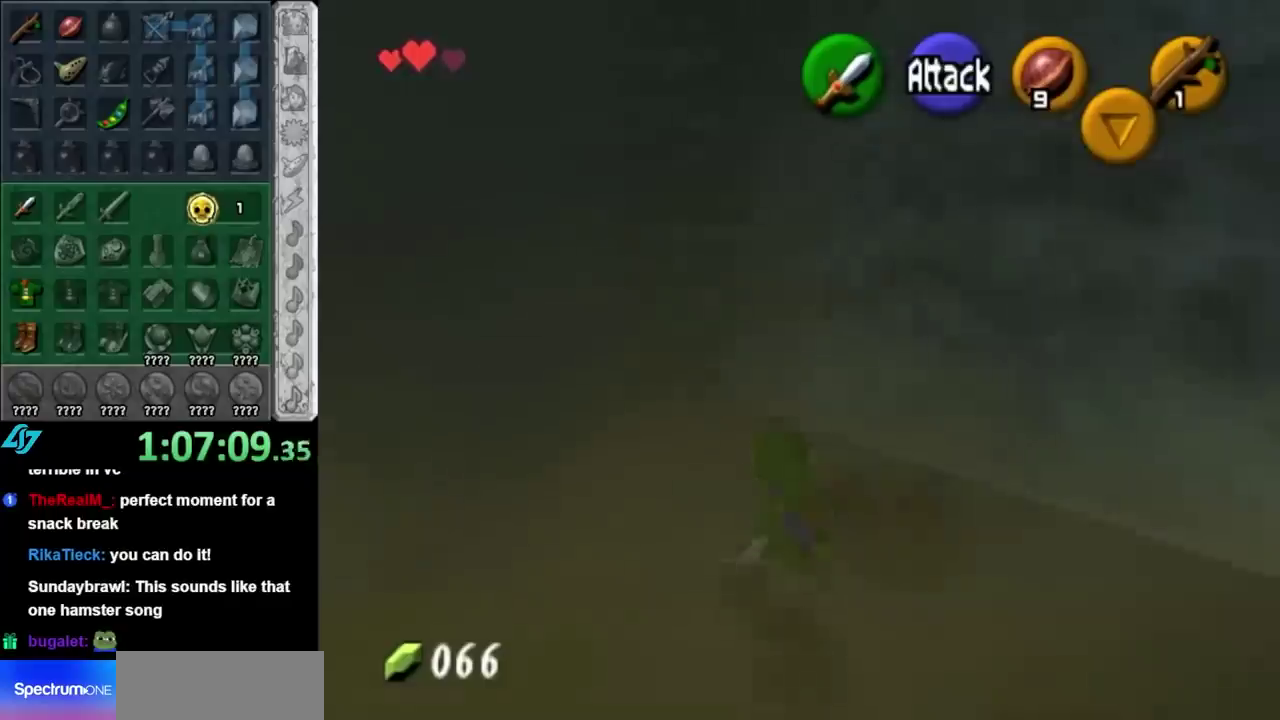
{"buttons": [], "left_stick": "up-left", "right_stick": "center", "events": [[67, "left_stick", "up-left"], [167, "A", "down"], [383, "A", "up"]]}
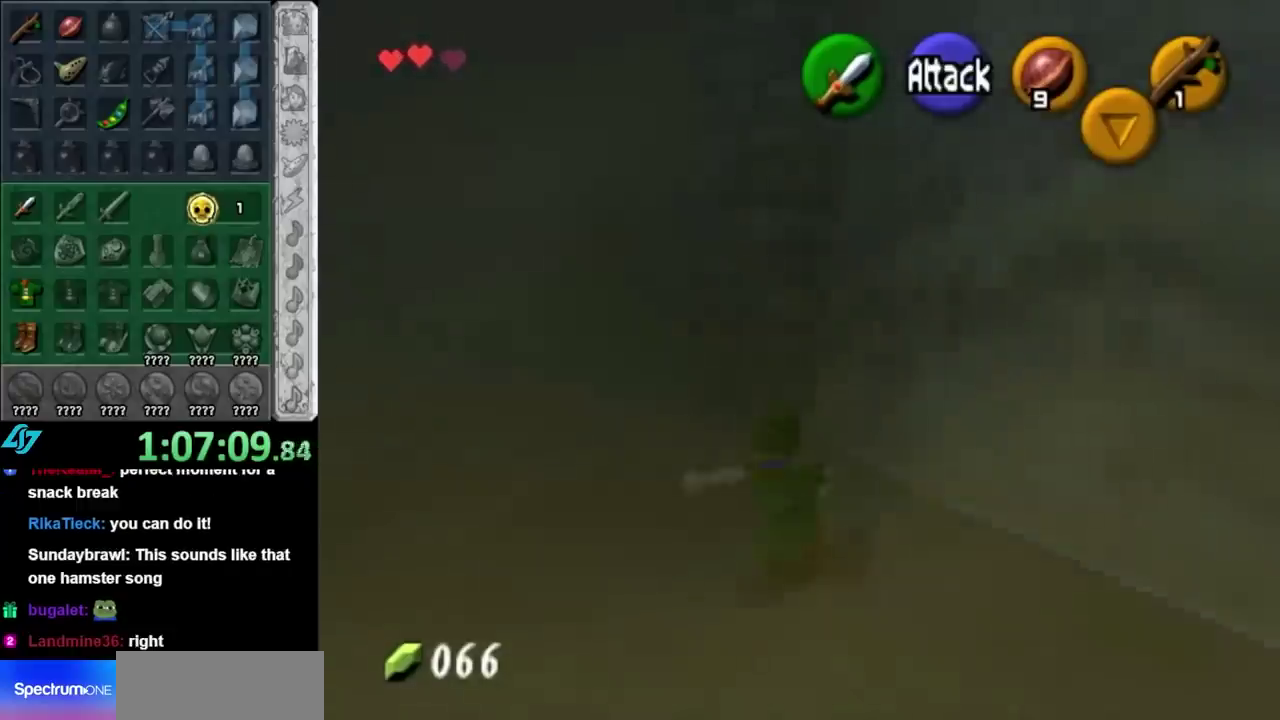
{"buttons": [], "left_stick": "up", "right_stick": "center", "events": [[67, "left_stick", "up"]]}
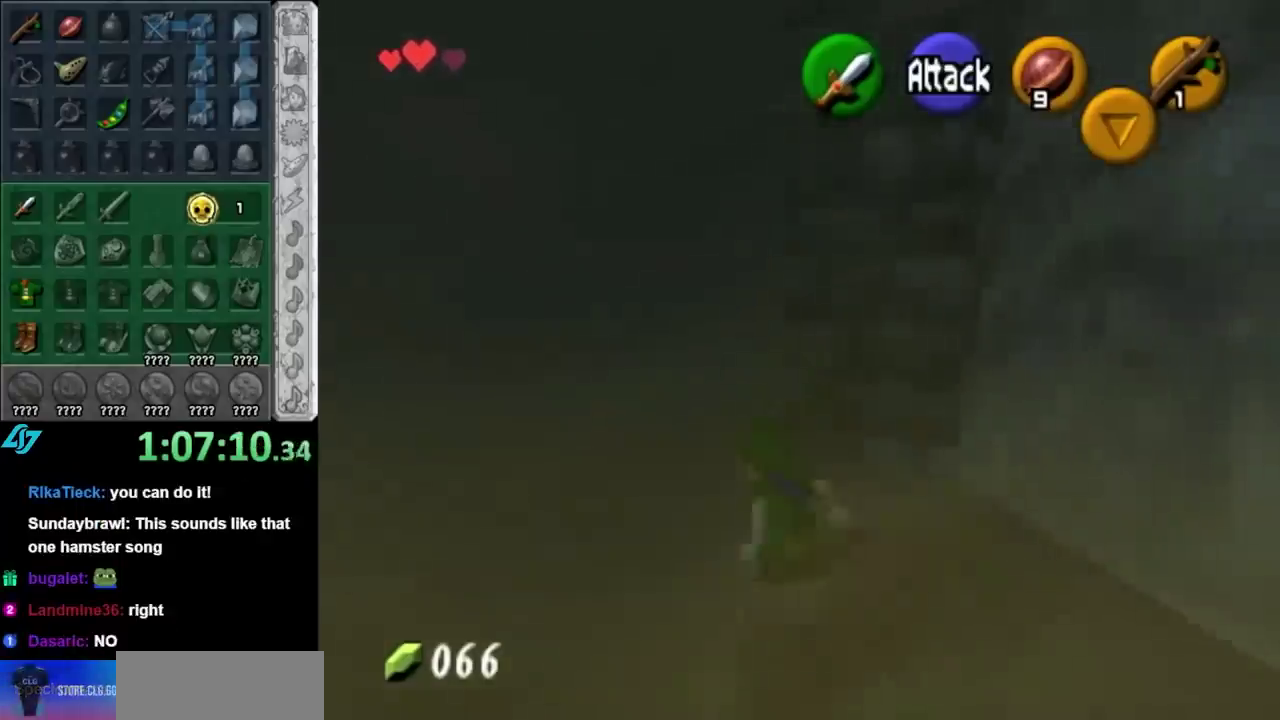
{"buttons": [], "left_stick": "up", "right_stick": "center", "events": []}
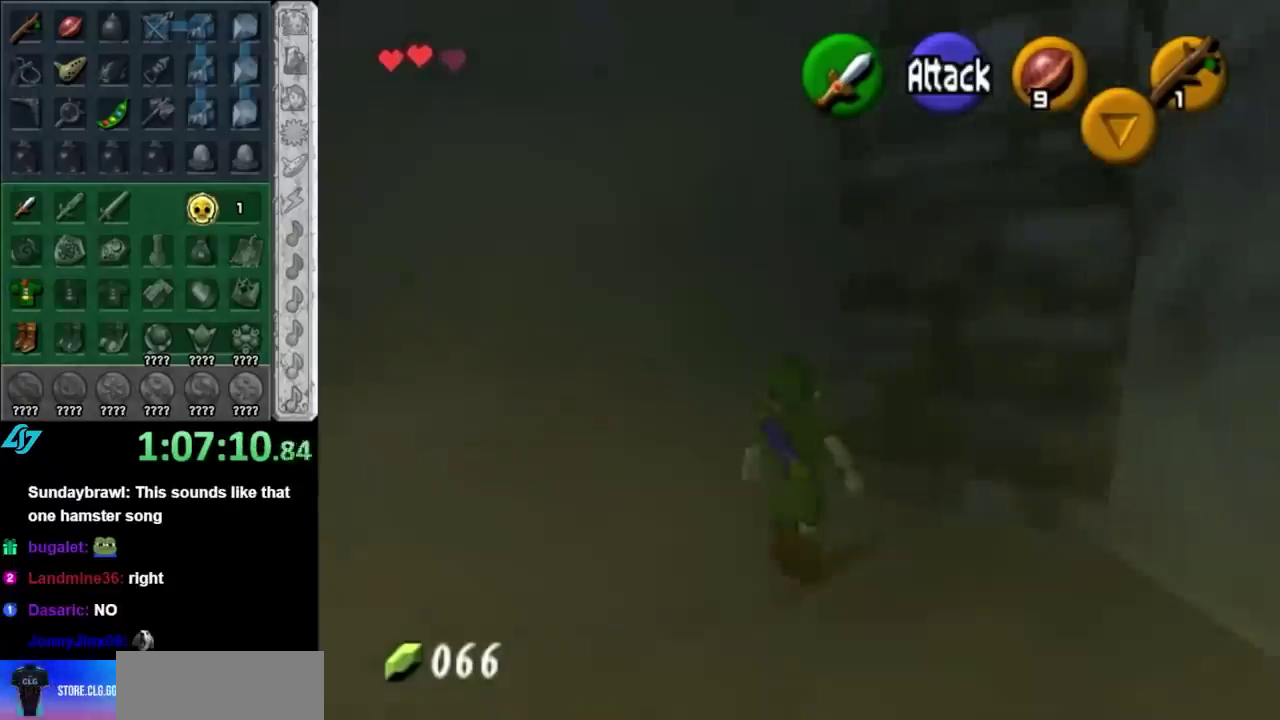
{"buttons": [], "left_stick": "right", "right_stick": "center", "events": [[217, "left_stick", "center"], [283, "left_stick", "right"]]}
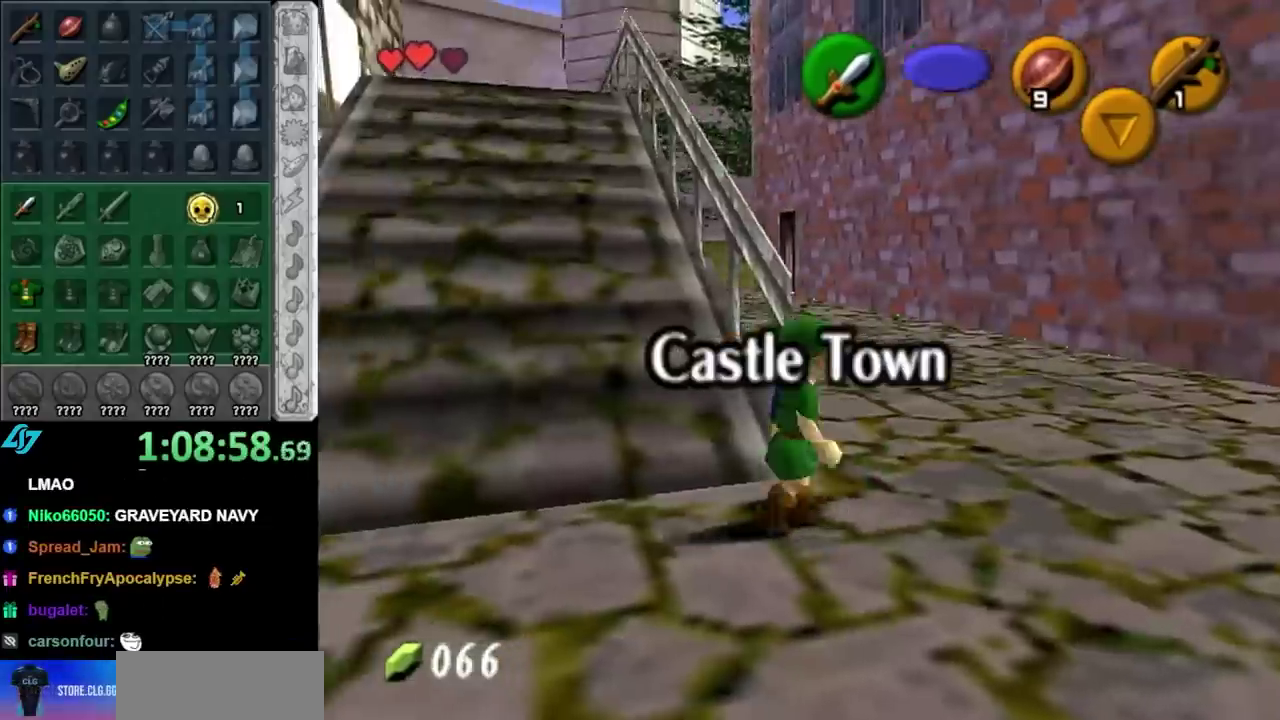
{"buttons": ["A"], "left_stick": "up-left", "right_stick": "center", "events": [[67, "left_stick", "up-right"], [233, "left_stick", "up"], [350, "left_stick", "up-left"], [483, "A", "down"]]}
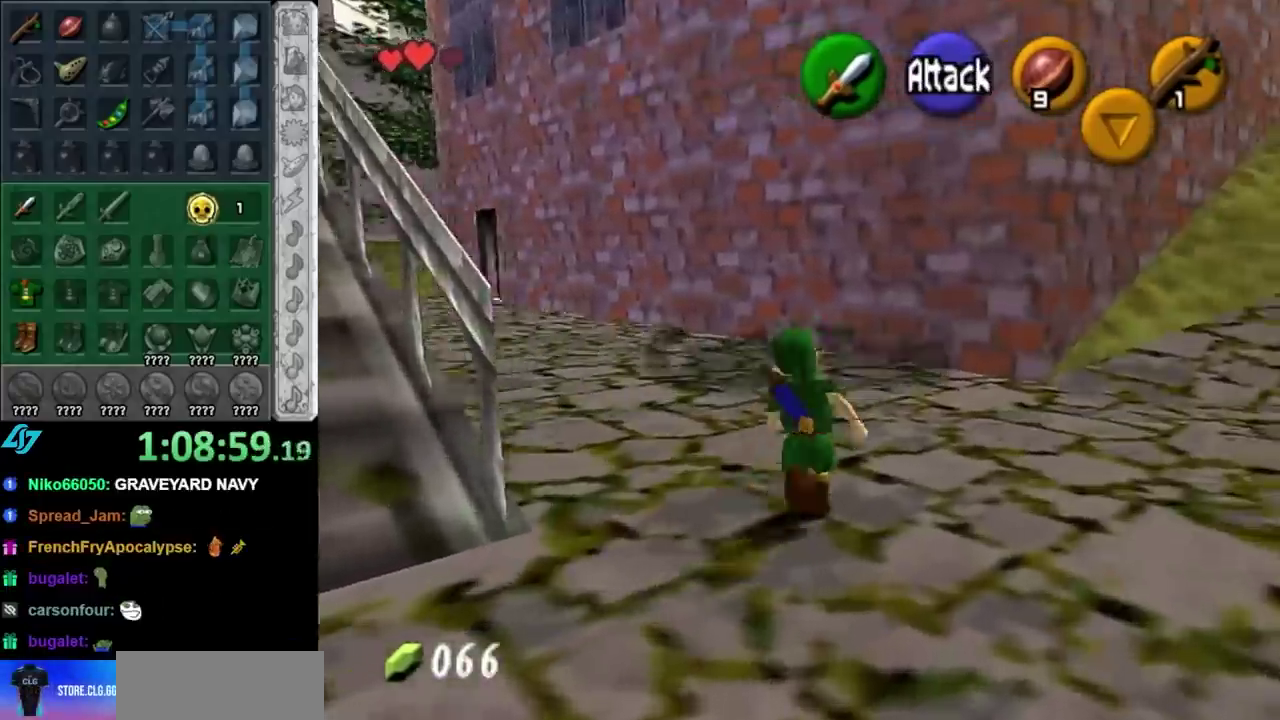
{"buttons": [], "left_stick": "up", "right_stick": "center", "events": [[67, "L1", "down"], [100, "left_stick", "up"], [133, "A", "up"], [317, "L1", "up"]]}
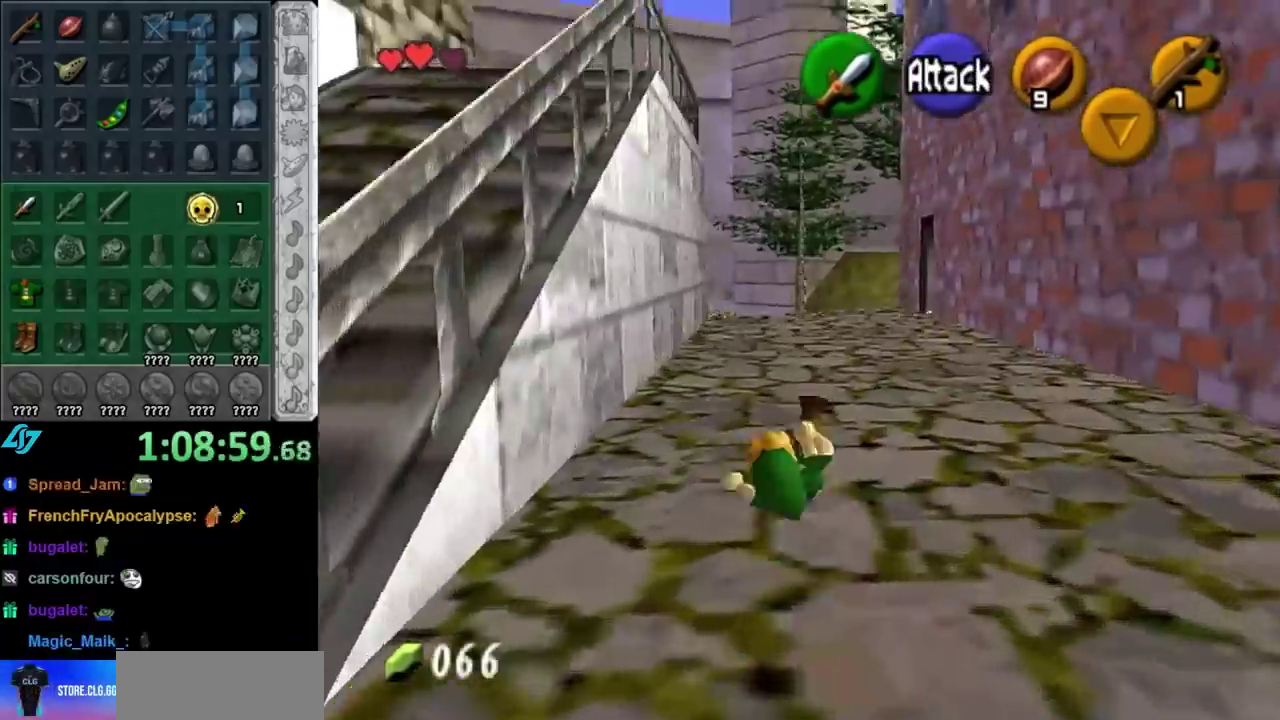
{"buttons": [], "left_stick": "up", "right_stick": "center", "events": [[250, "A", "down"], [450, "A", "up"]]}
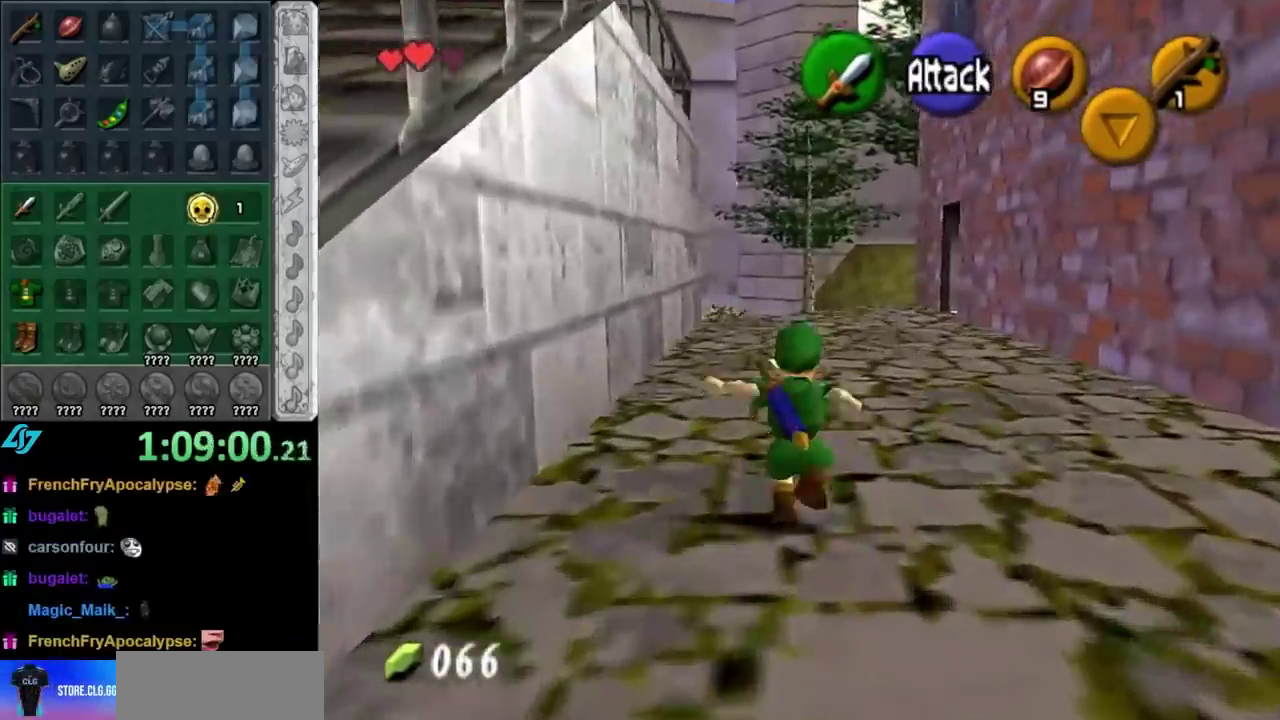
{"buttons": [], "left_stick": "up", "right_stick": "center", "events": []}
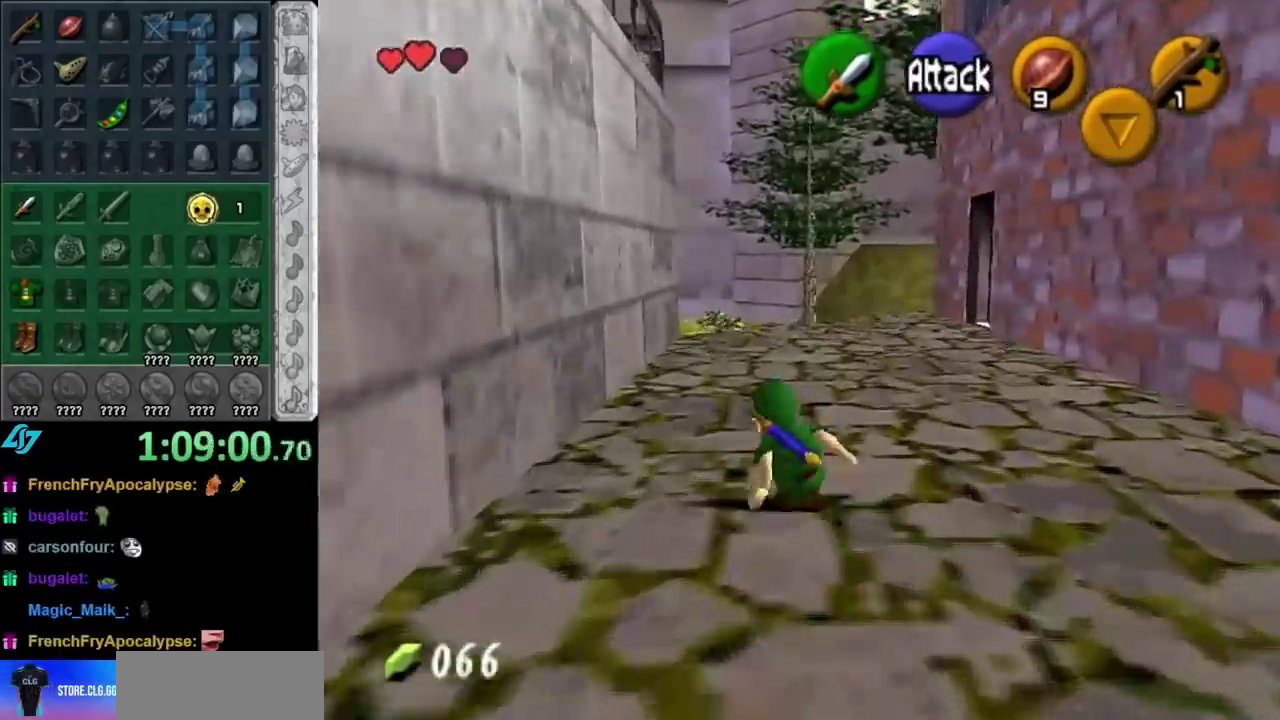
{"buttons": [], "left_stick": "up-right", "right_stick": "center", "events": [[67, "A", "down"], [183, "A", "up"], [183, "left_stick", "up-right"]]}
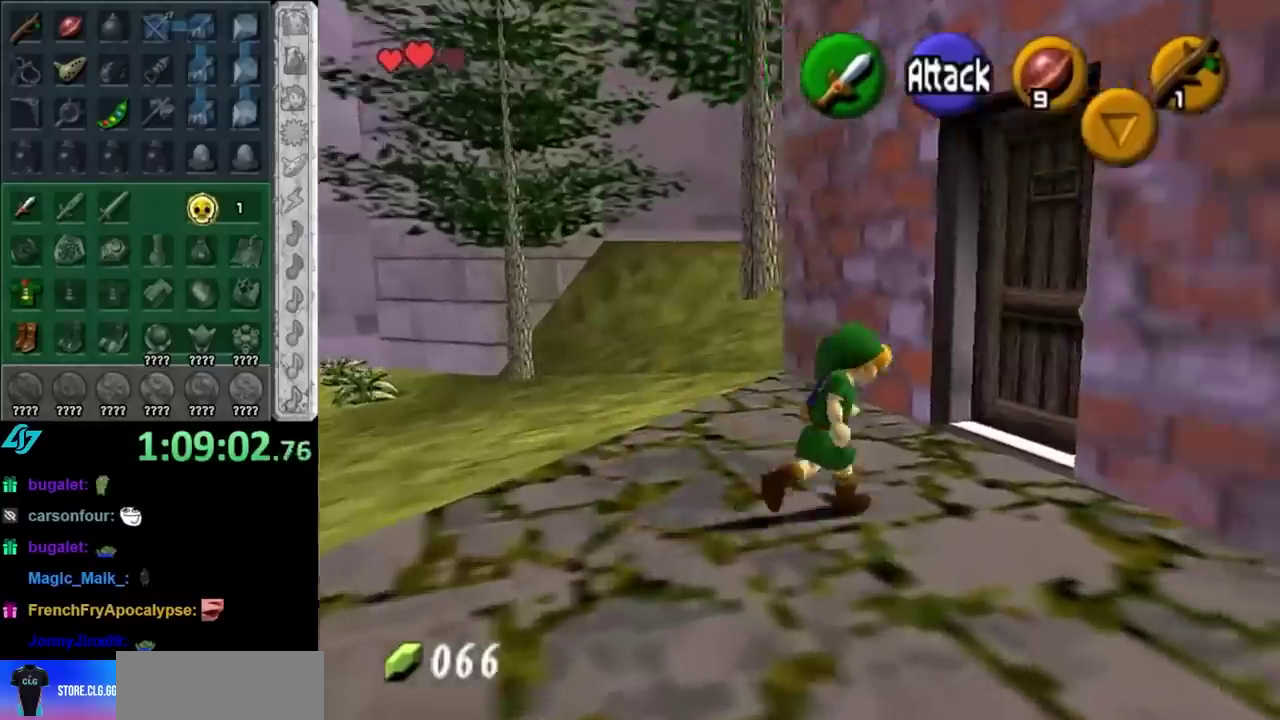
{"buttons": [], "left_stick": "center", "right_stick": "center", "events": [[200, "A", "down"], [267, "left_stick", "center"], [300, "A", "up"], [367, "A", "down"], [433, "A", "up"]]}
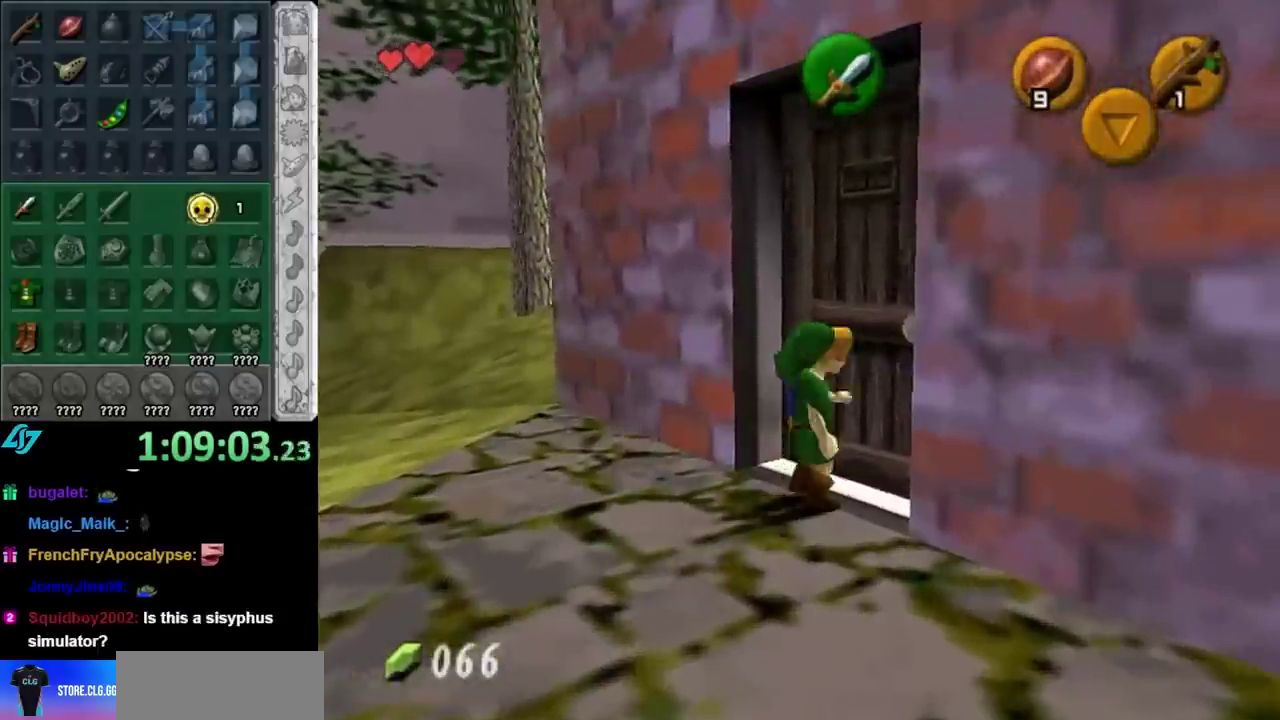
{"buttons": [], "left_stick": "center", "right_stick": "center", "events": [[17, "A", "down"], [83, "A", "up"], [150, "A", "down"], [233, "A", "up"]]}
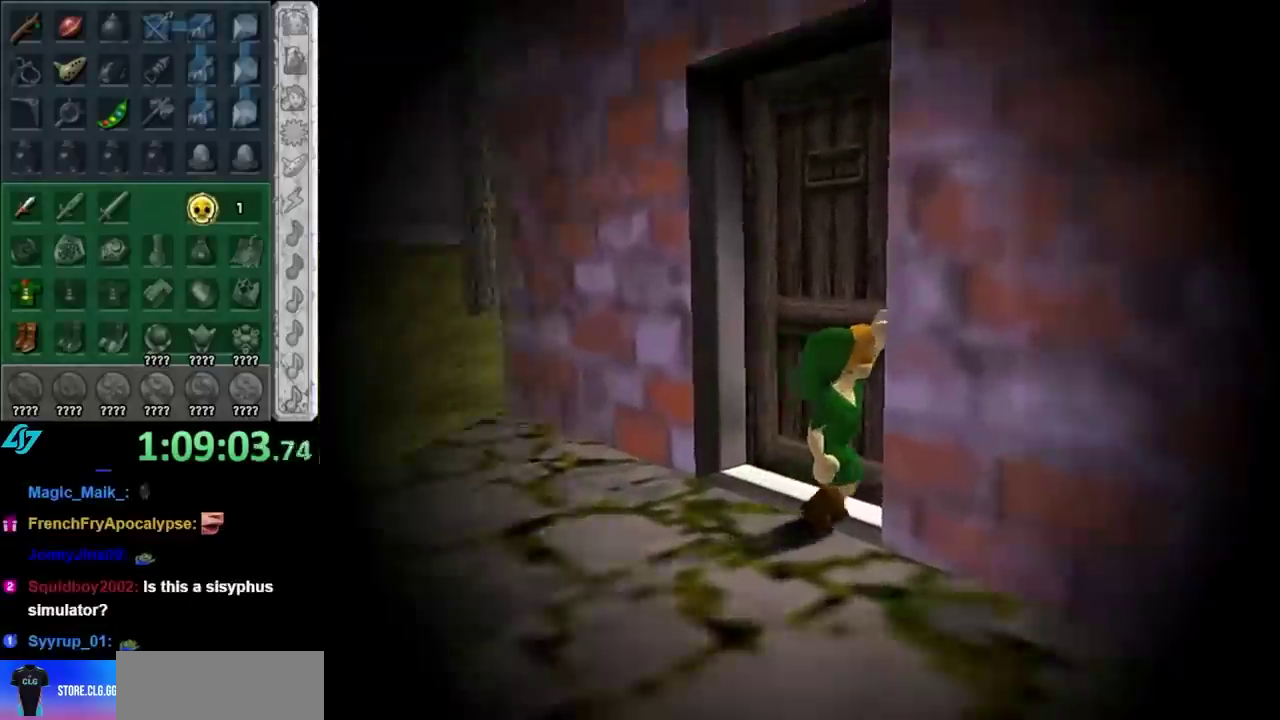
{"buttons": [], "left_stick": "center", "right_stick": "center", "events": []}
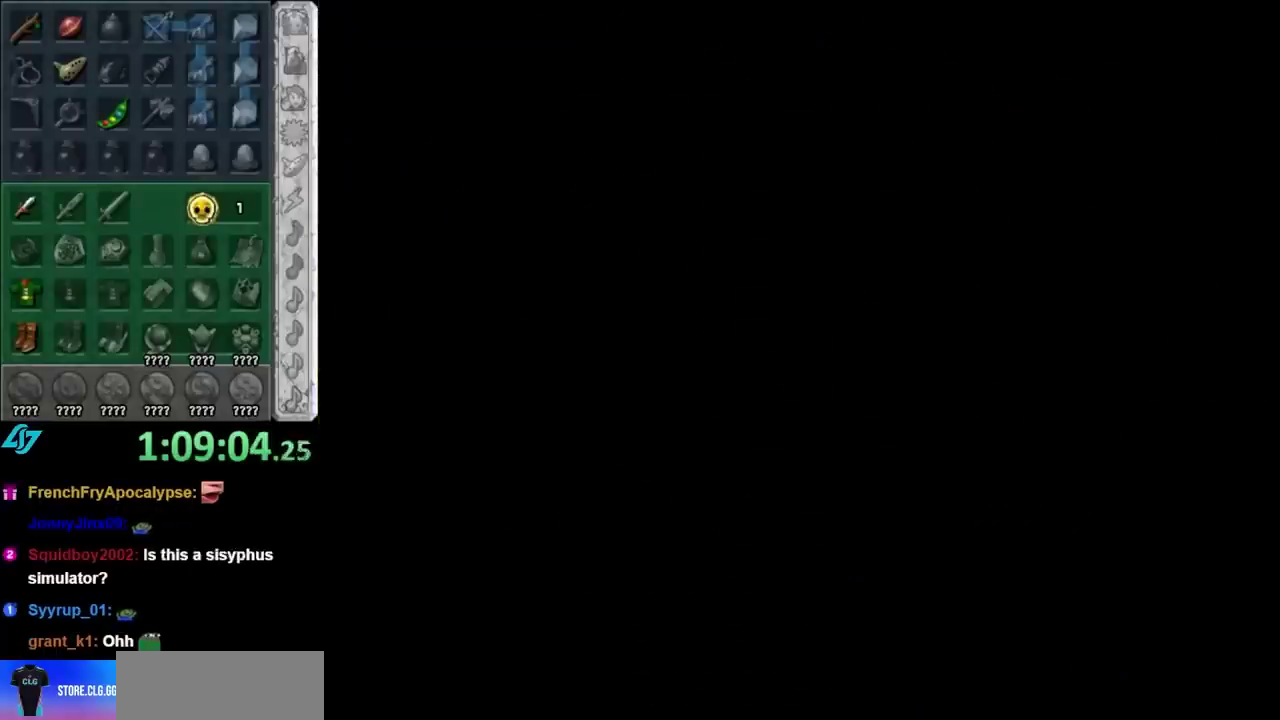
{"buttons": [], "left_stick": "center", "right_stick": "center", "events": []}
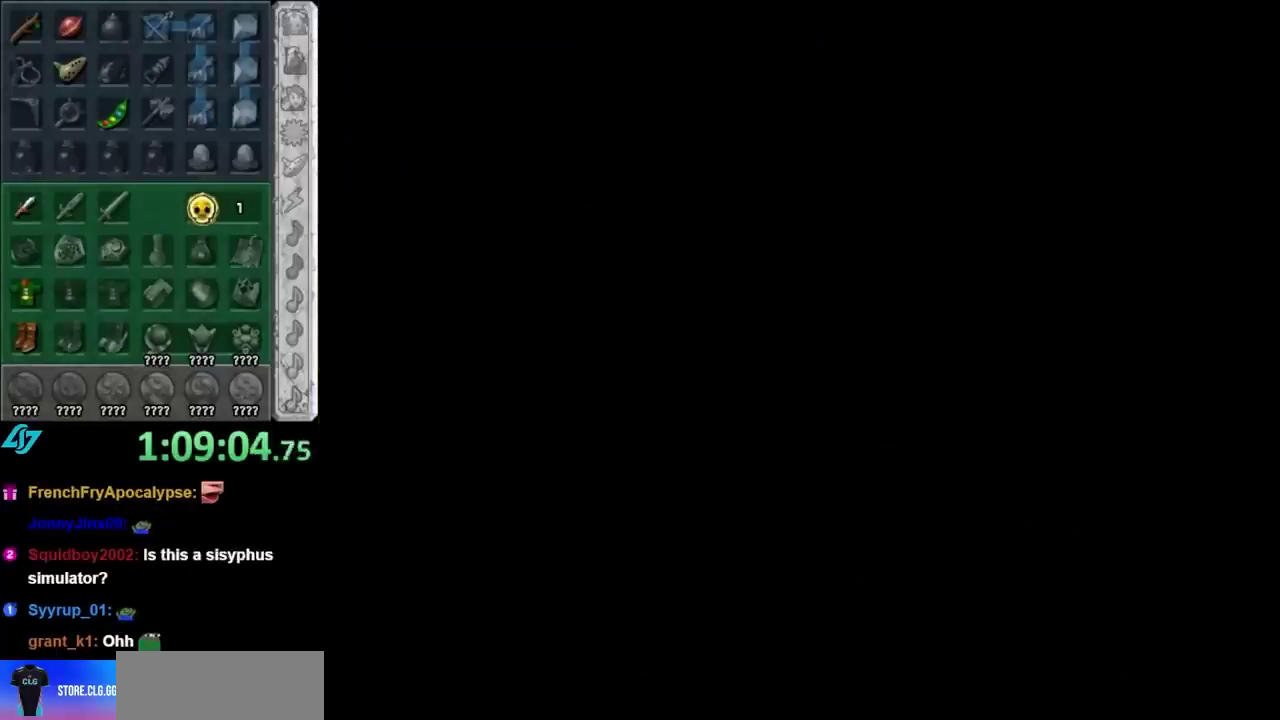
{"buttons": [], "left_stick": "center", "right_stick": "center", "events": []}
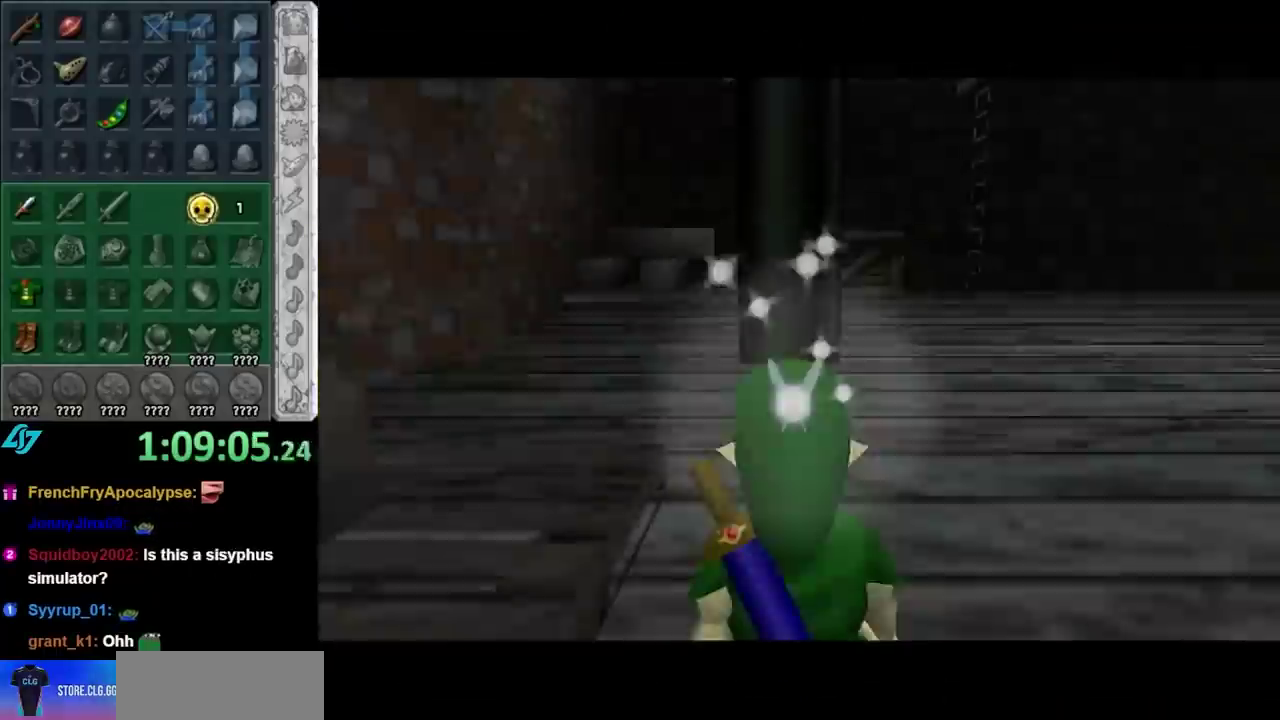
{"buttons": [], "left_stick": "up-right", "right_stick": "center", "events": [[133, "left_stick", "up"], [483, "left_stick", "up-right"]]}
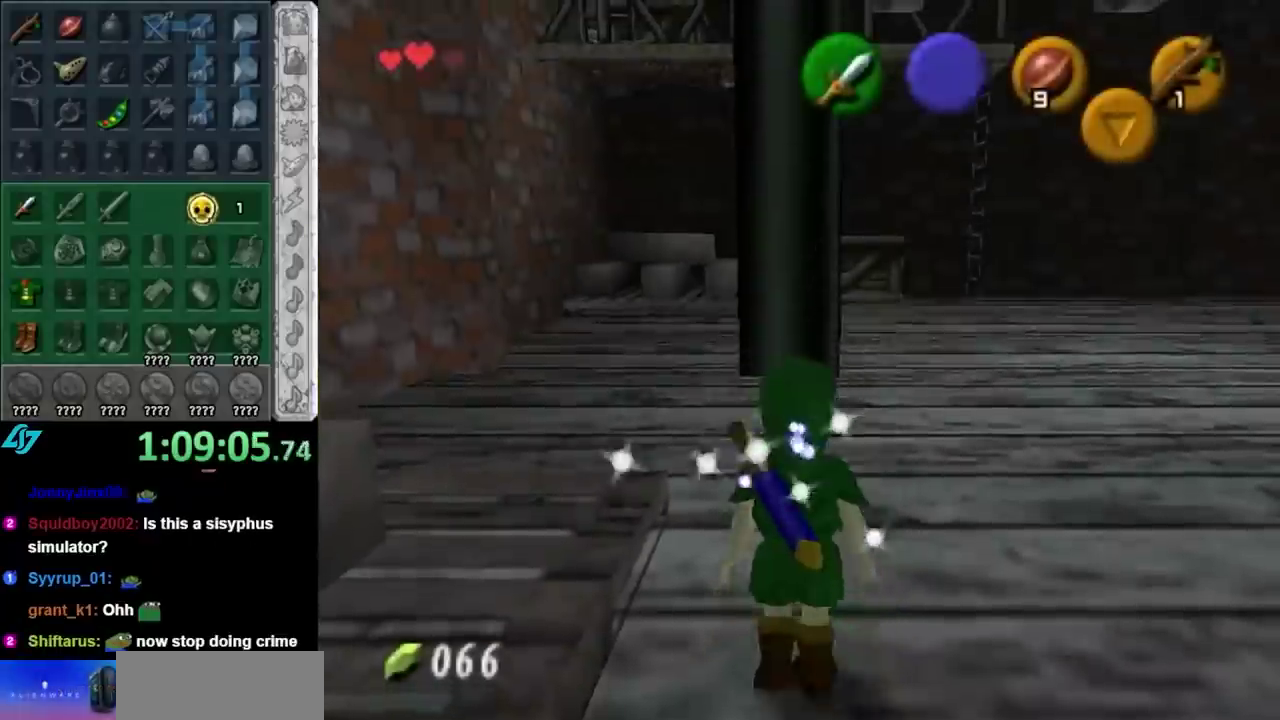
{"buttons": [], "left_stick": "center", "right_stick": "center", "events": [[117, "left_stick", "down-right"], [200, "L1", "down"], [267, "left_stick", "center"], [450, "L1", "up"]]}